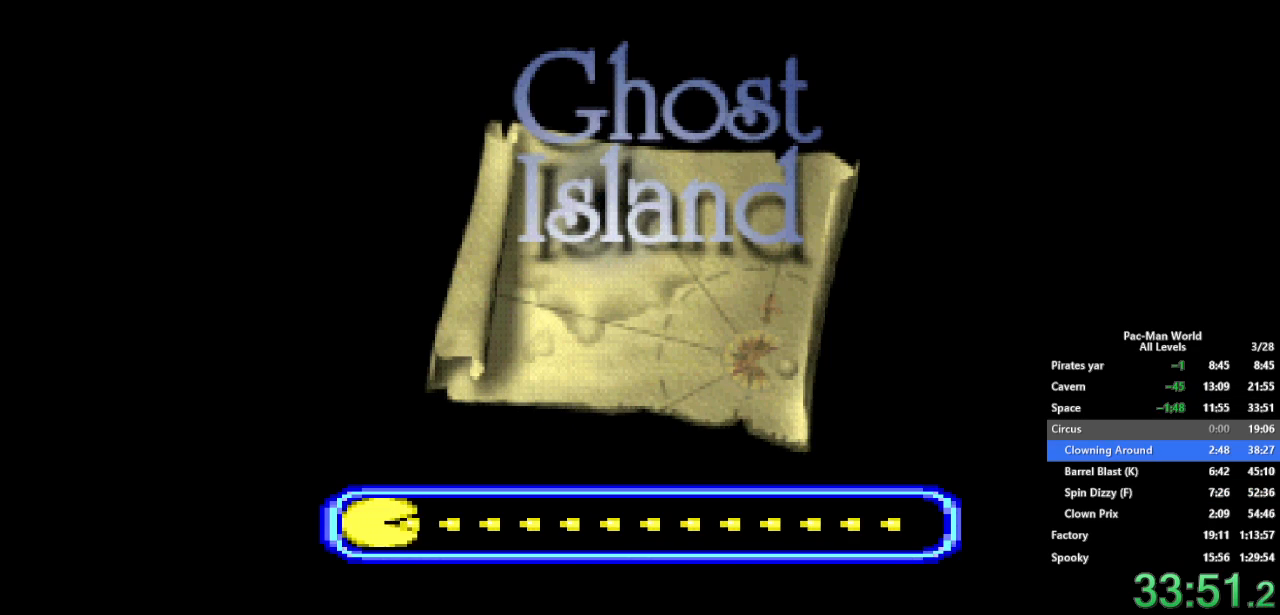
Gameplay with a controller (Xbox layout); each line is a JSON object with the inputs held at the frame after it. "events" lists button and stick changes between this image and that frame as [ms after this image, input, new state], when the widget could be followed in between. Not read: HOME L1 L2 L3 R2 R3.
{"buttons": [], "left_stick": "center", "right_stick": "center", "events": []}
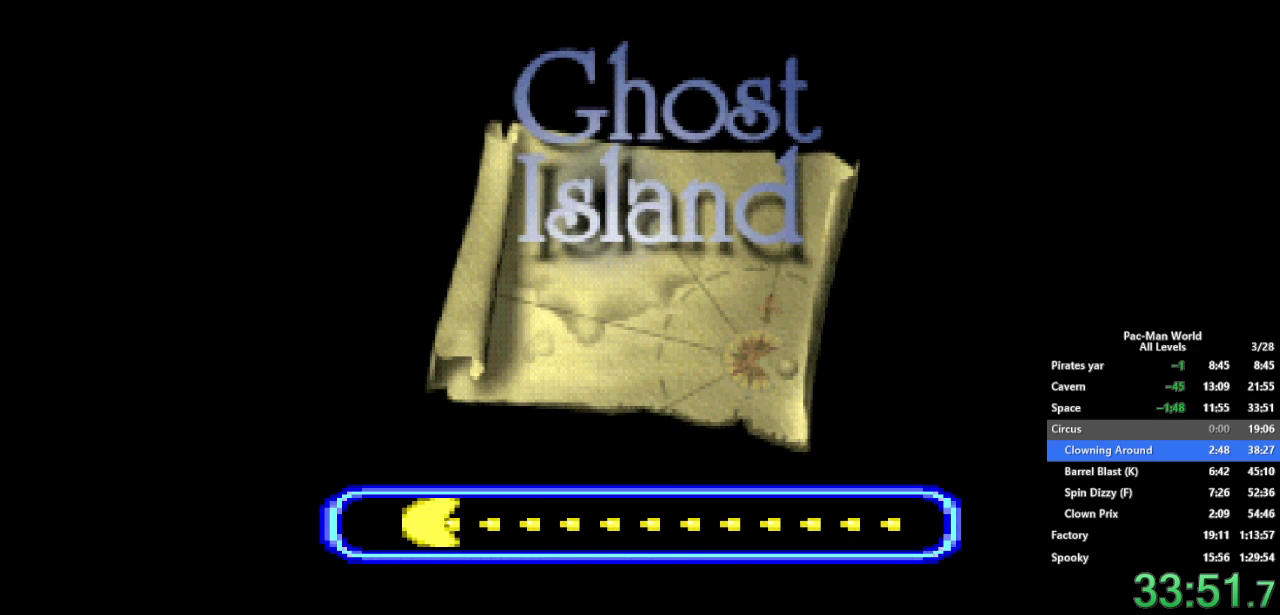
{"buttons": [], "left_stick": "center", "right_stick": "center", "events": []}
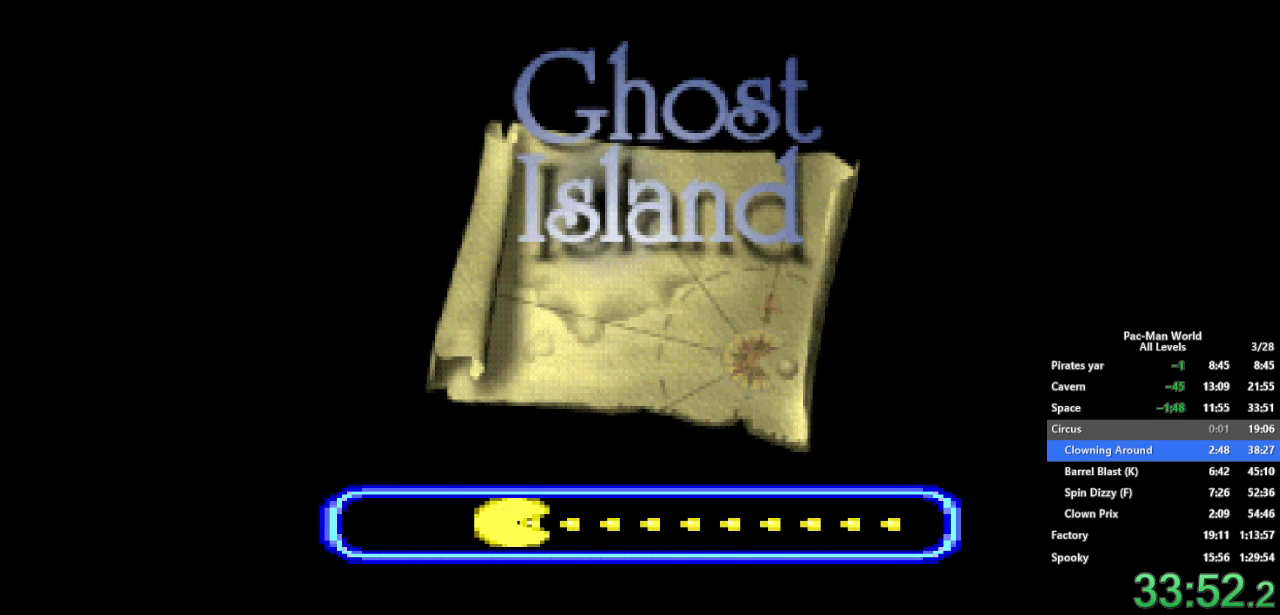
{"buttons": [], "left_stick": "center", "right_stick": "center", "events": []}
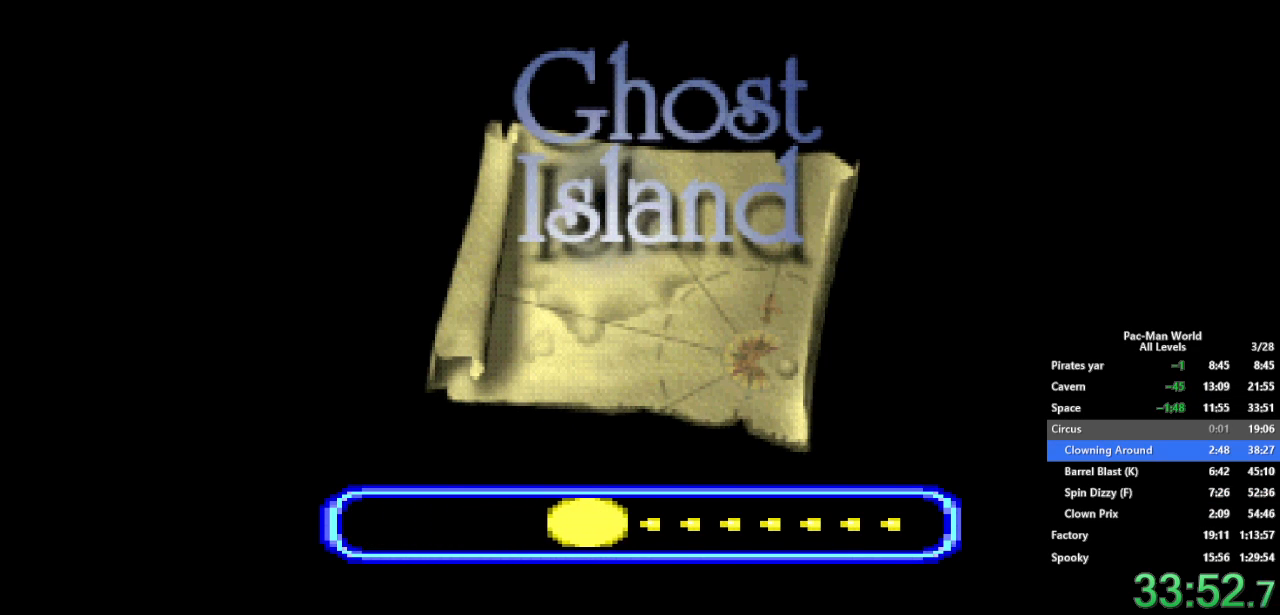
{"buttons": [], "left_stick": "center", "right_stick": "center", "events": []}
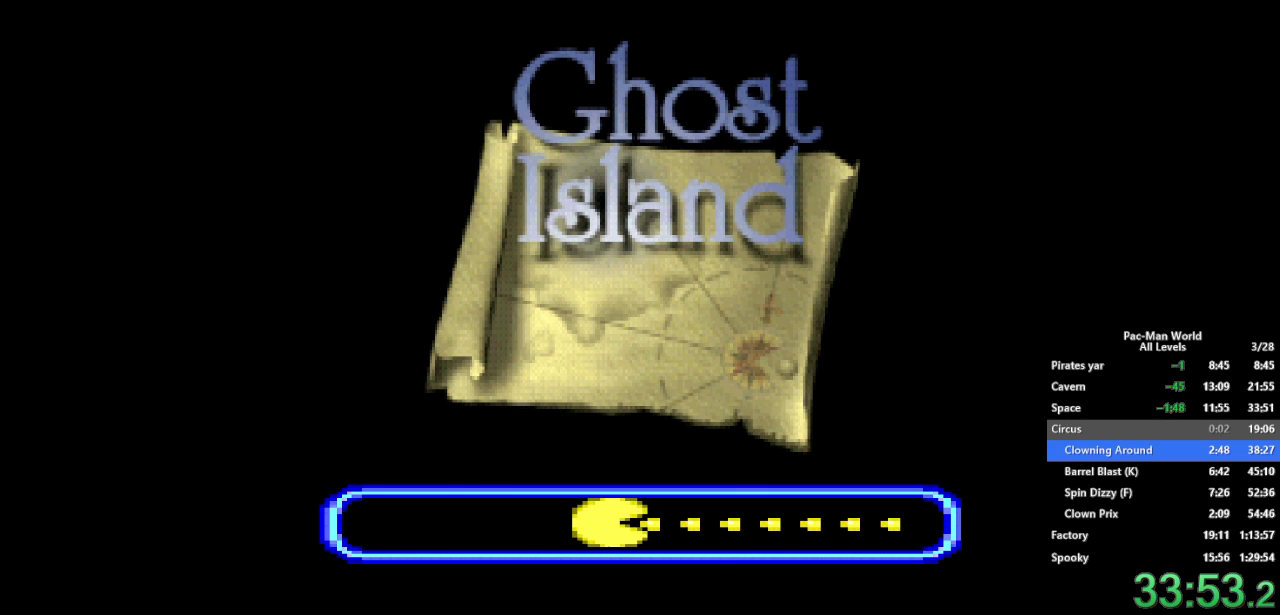
{"buttons": [], "left_stick": "center", "right_stick": "center", "events": []}
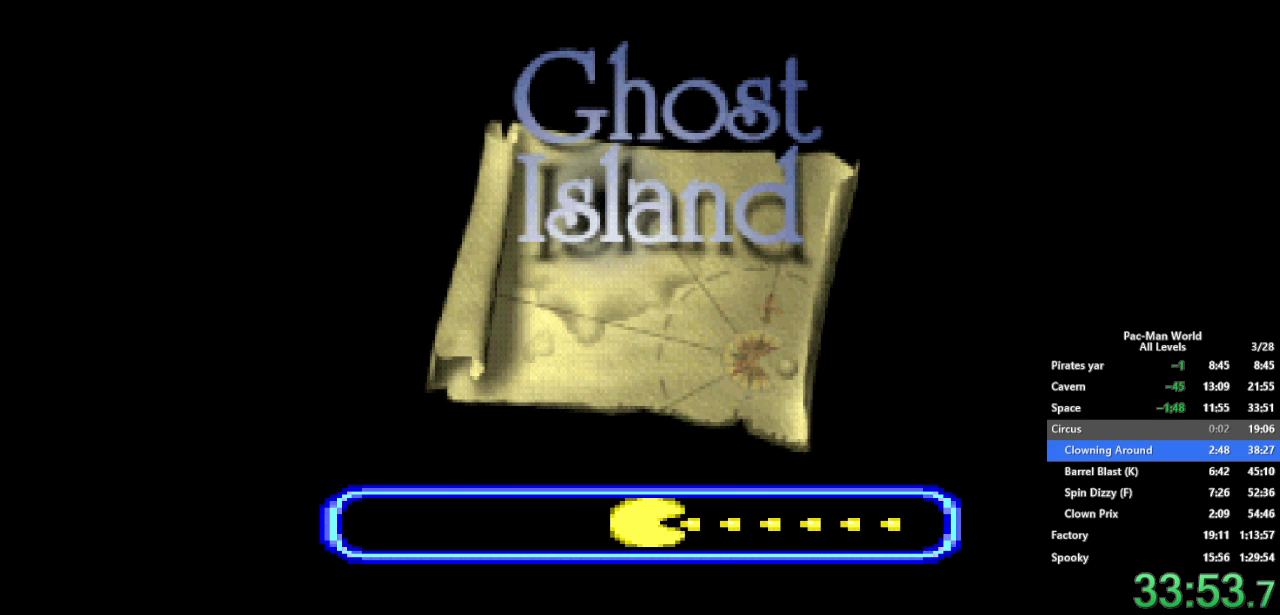
{"buttons": [], "left_stick": "center", "right_stick": "center", "events": []}
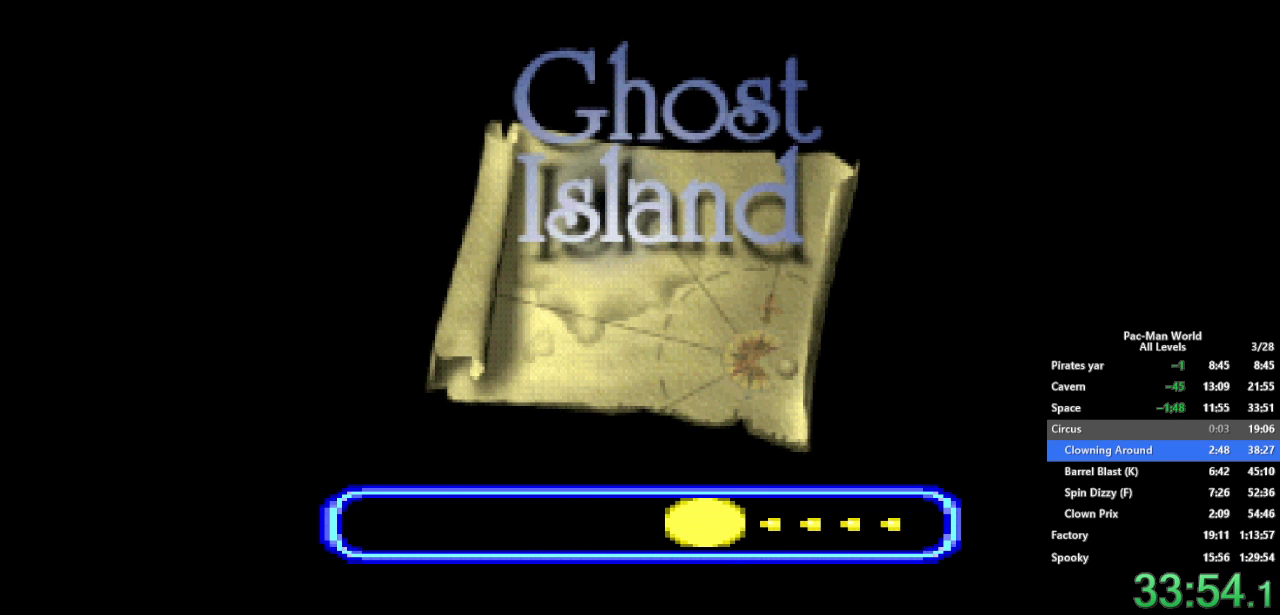
{"buttons": [], "left_stick": "center", "right_stick": "center", "events": []}
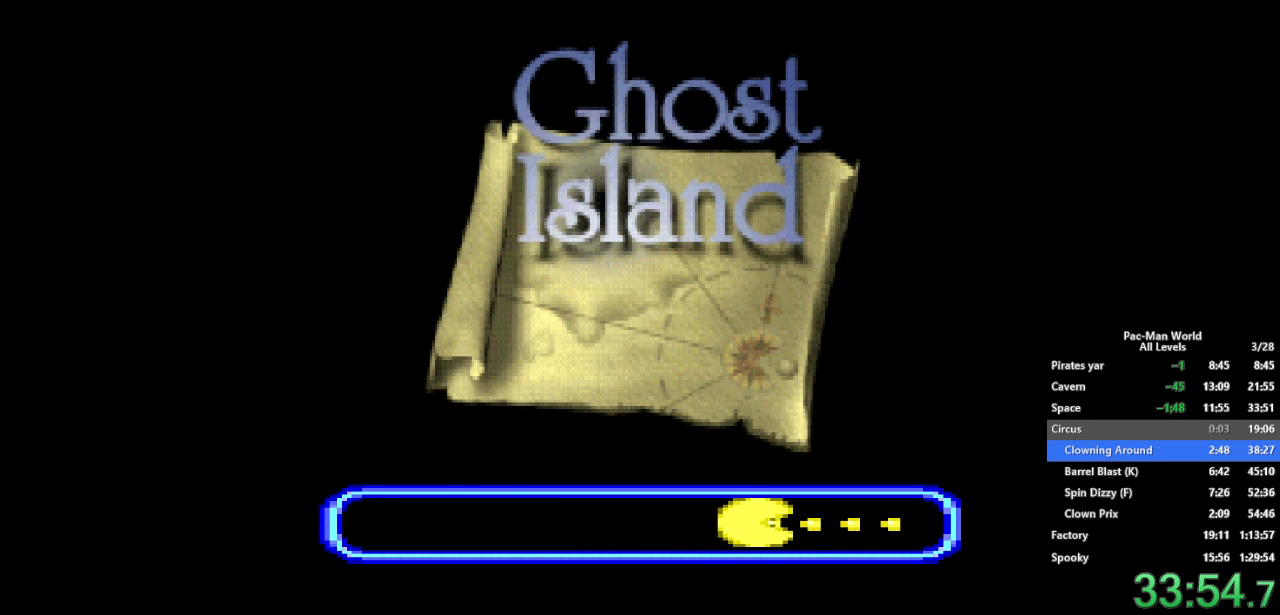
{"buttons": [], "left_stick": "center", "right_stick": "center", "events": []}
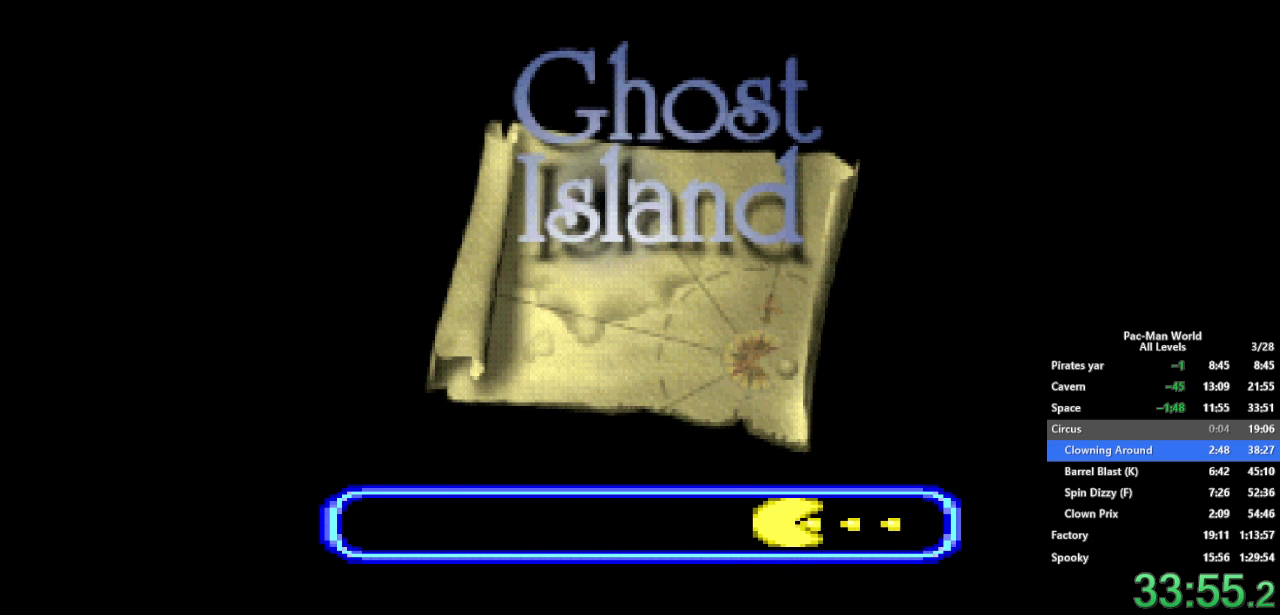
{"buttons": [], "left_stick": "center", "right_stick": "center", "events": []}
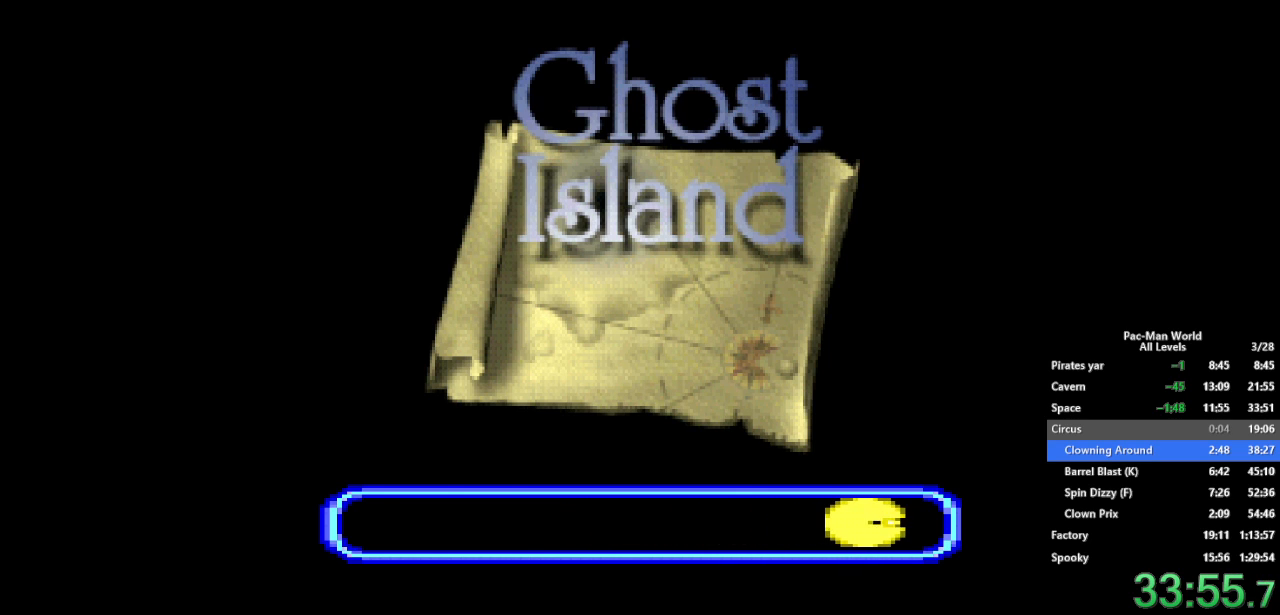
{"buttons": [], "left_stick": "down-left", "right_stick": "center", "events": [[183, "left_stick", "down-left"]]}
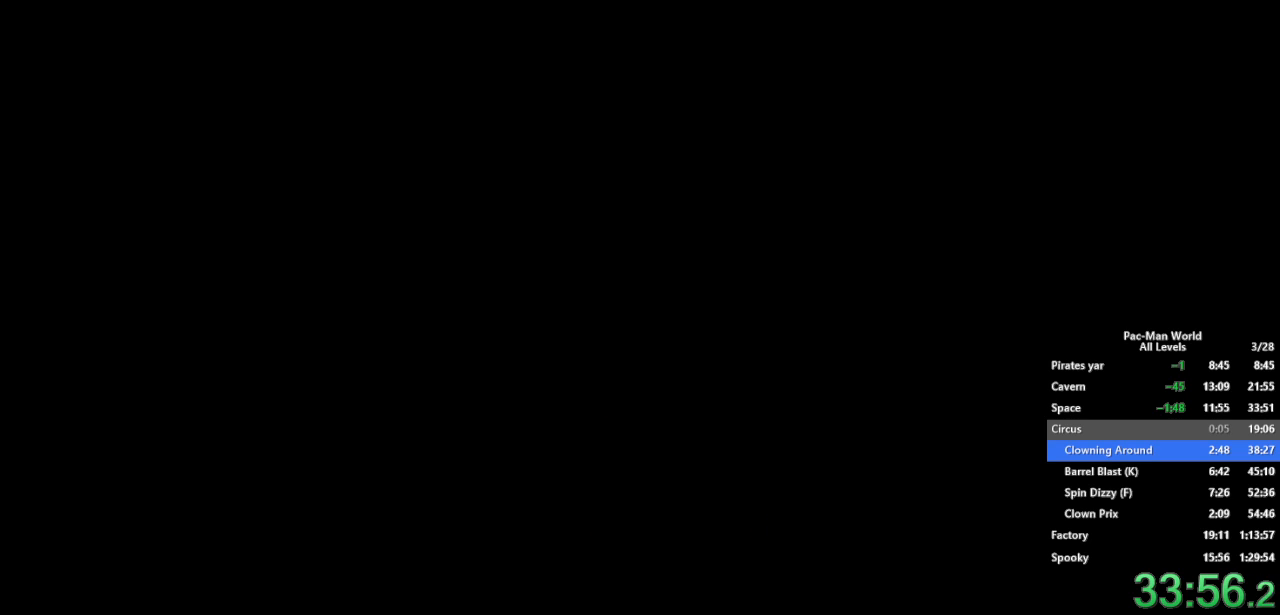
{"buttons": [], "left_stick": "down", "right_stick": "center", "events": [[283, "left_stick", "down"]]}
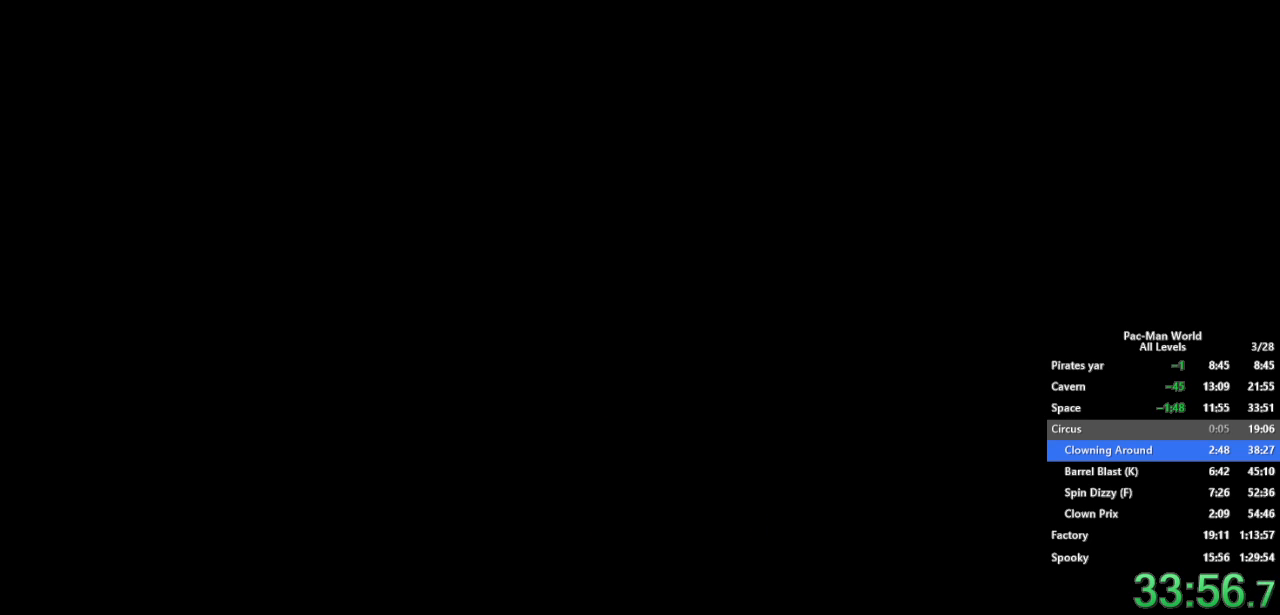
{"buttons": [], "left_stick": "down-left", "right_stick": "center", "events": [[50, "left_stick", "down-left"], [233, "left_stick", "down"], [333, "left_stick", "down-left"]]}
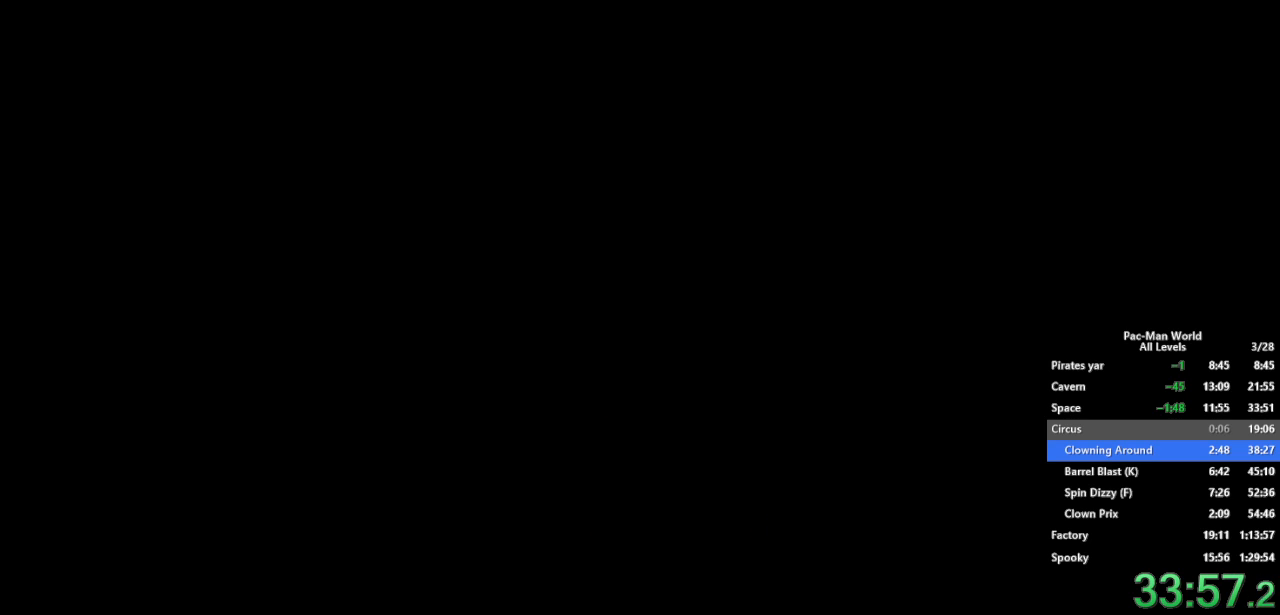
{"buttons": [], "left_stick": "down", "right_stick": "center", "events": [[450, "left_stick", "down"]]}
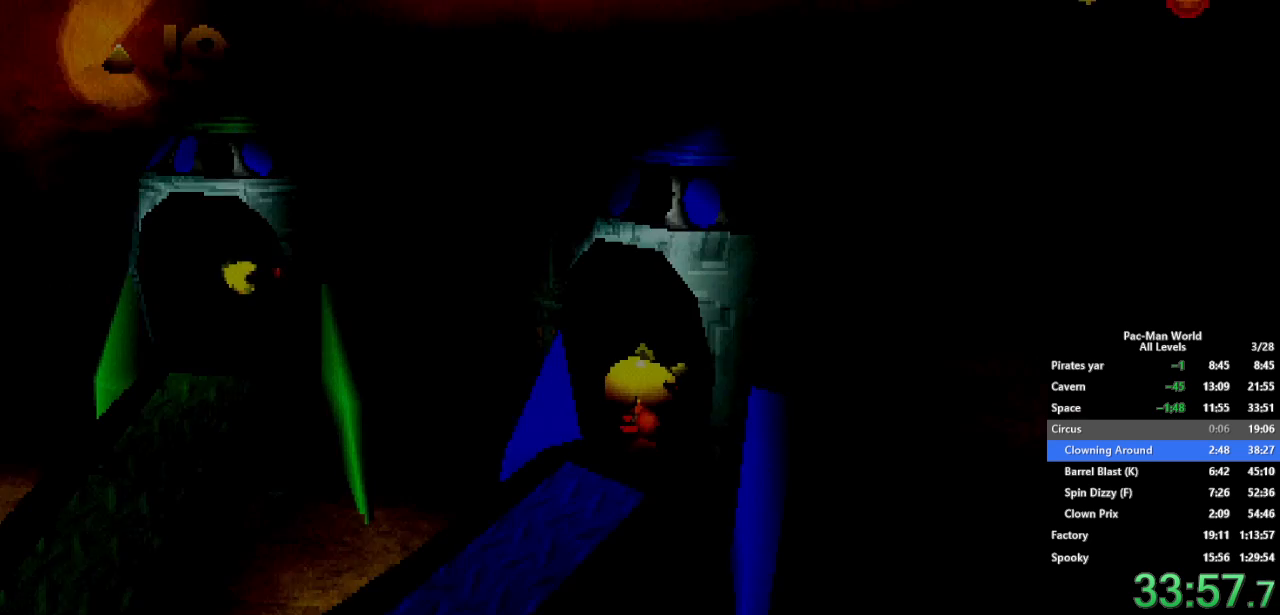
{"buttons": [], "left_stick": "down", "right_stick": "center", "events": [[50, "left_stick", "down-left"], [417, "left_stick", "down"]]}